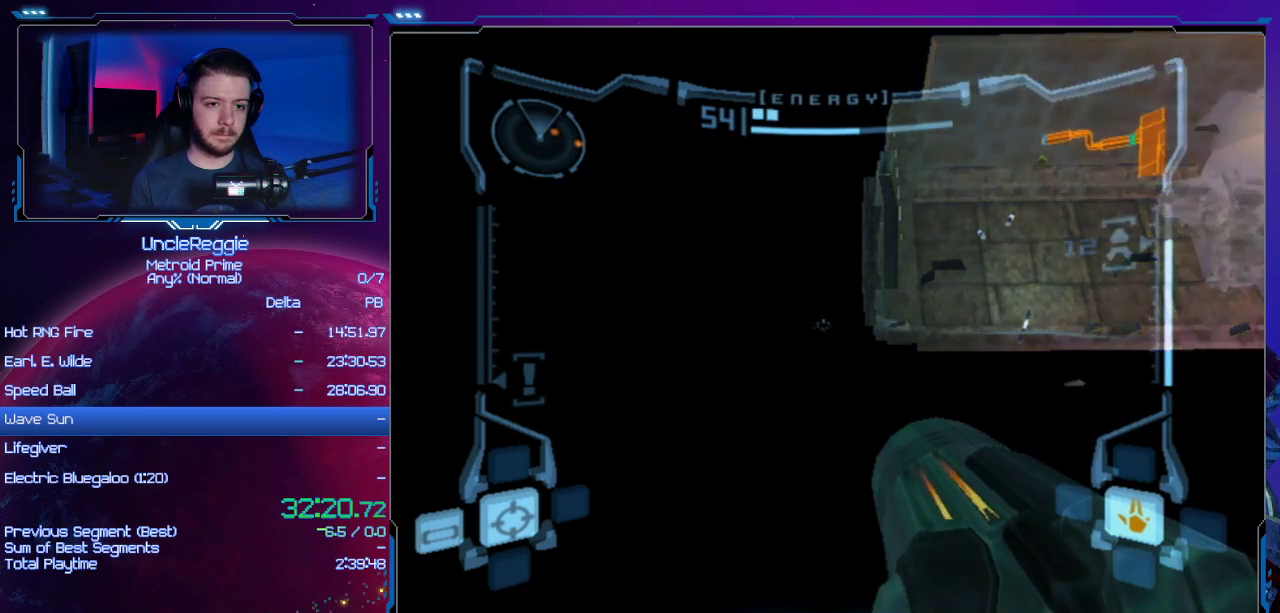
Gameplay with a controller (Nintendo layout); each line is a JSON object with the inputs held at the frame after it. "events" lists button and stick changes between this image and that frame as [ms after this image, input, new state], when the widget could be followed in between. Not read: L3 R3.
{"buttons": ["L1"], "left_stick": "center", "right_stick": "center", "events": []}
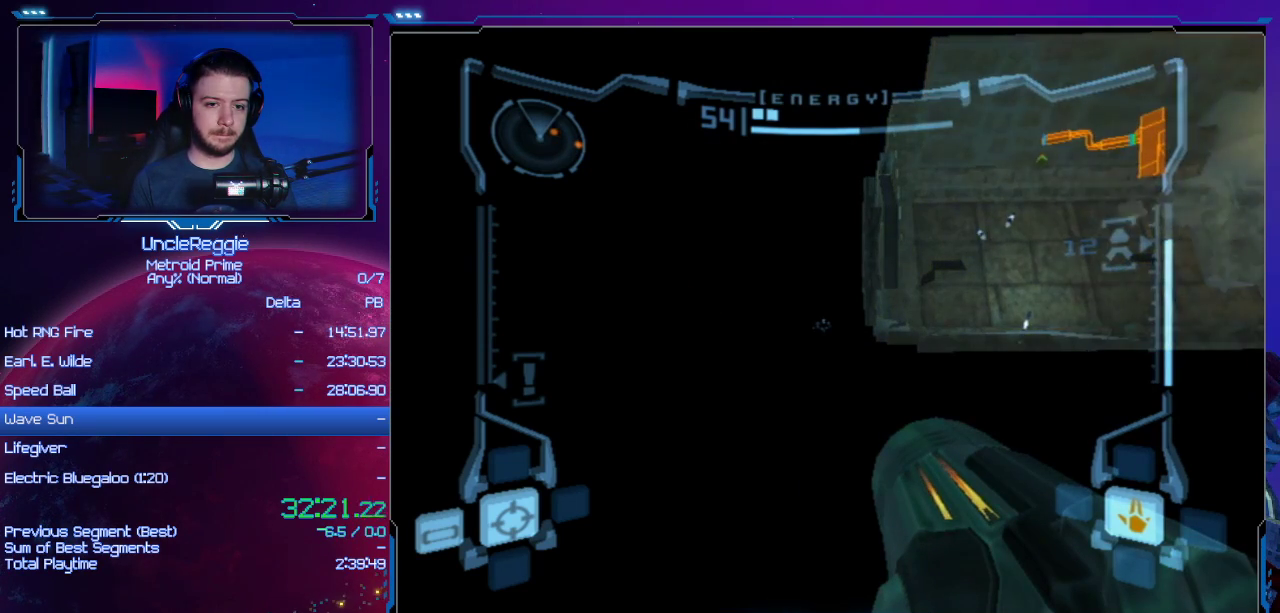
{"buttons": ["L1"], "left_stick": "center", "right_stick": "center", "events": []}
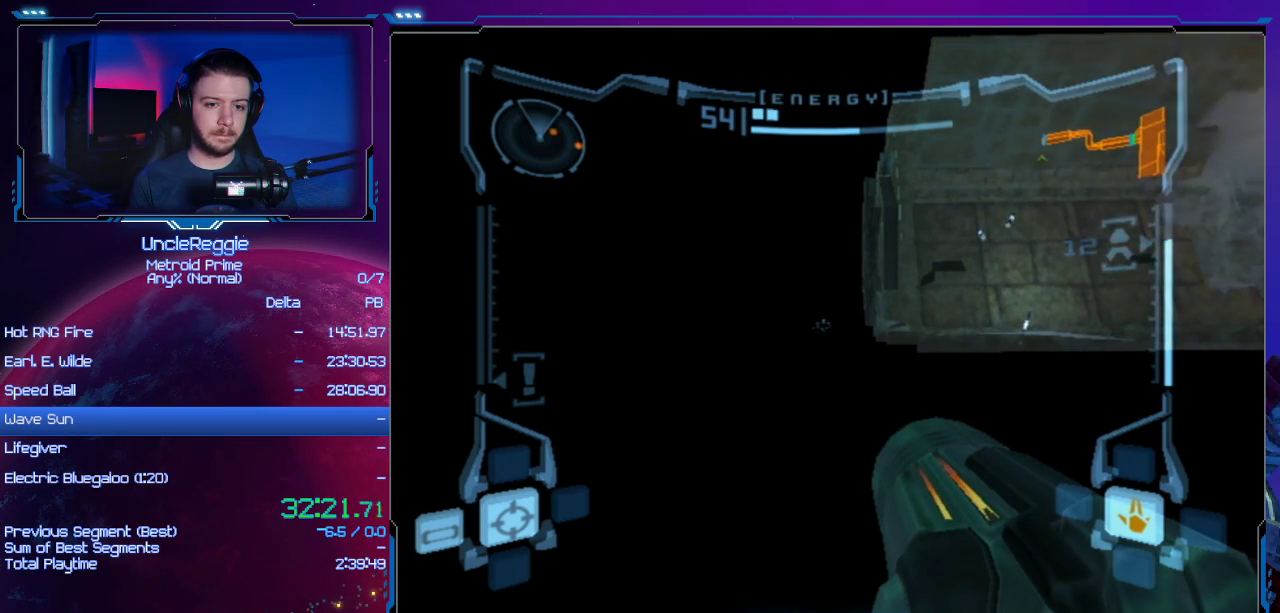
{"buttons": ["L1"], "left_stick": "center", "right_stick": "center", "events": []}
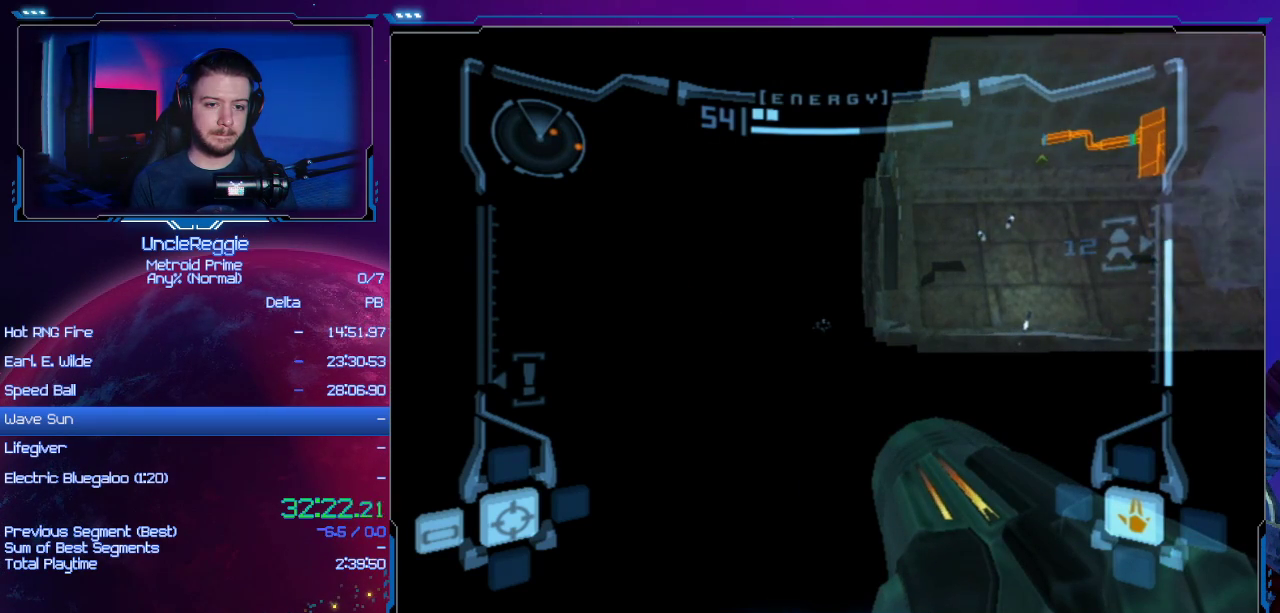
{"buttons": ["L1"], "left_stick": "center", "right_stick": "center", "events": []}
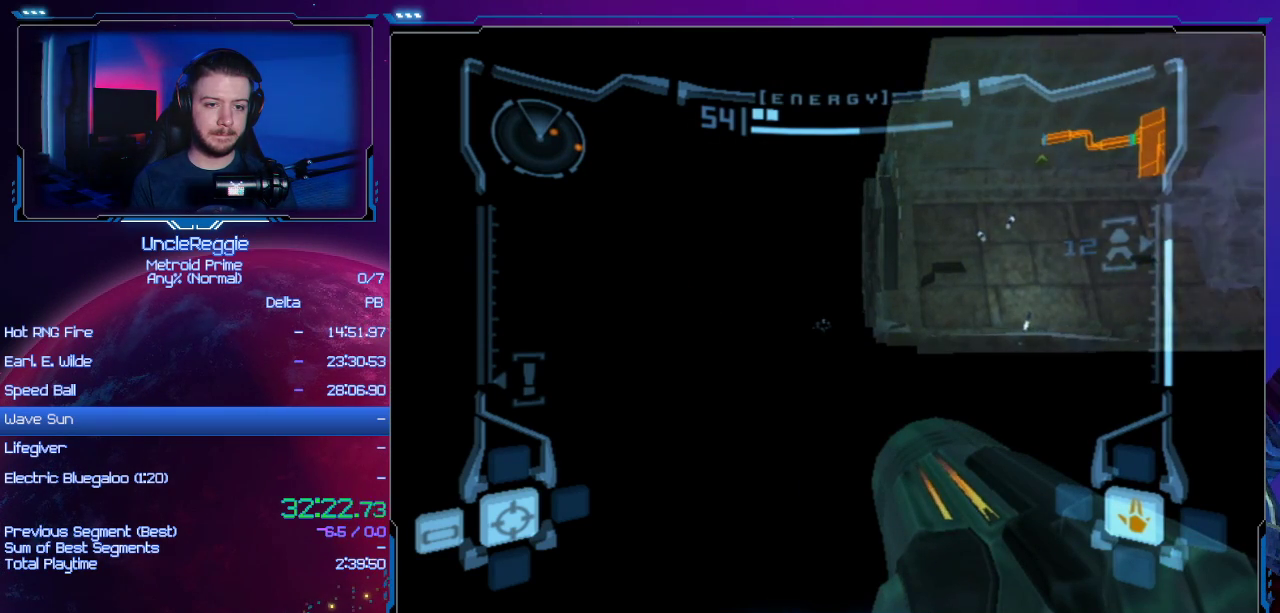
{"buttons": ["L1"], "left_stick": "center", "right_stick": "center", "events": []}
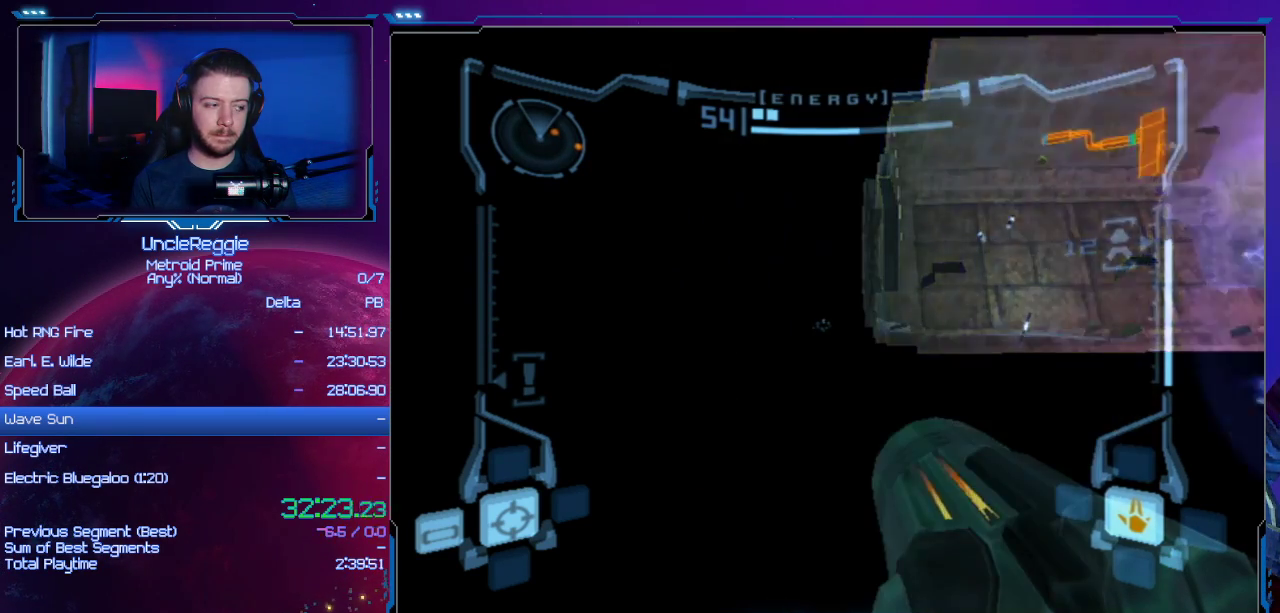
{"buttons": ["L1"], "left_stick": "center", "right_stick": "center", "events": []}
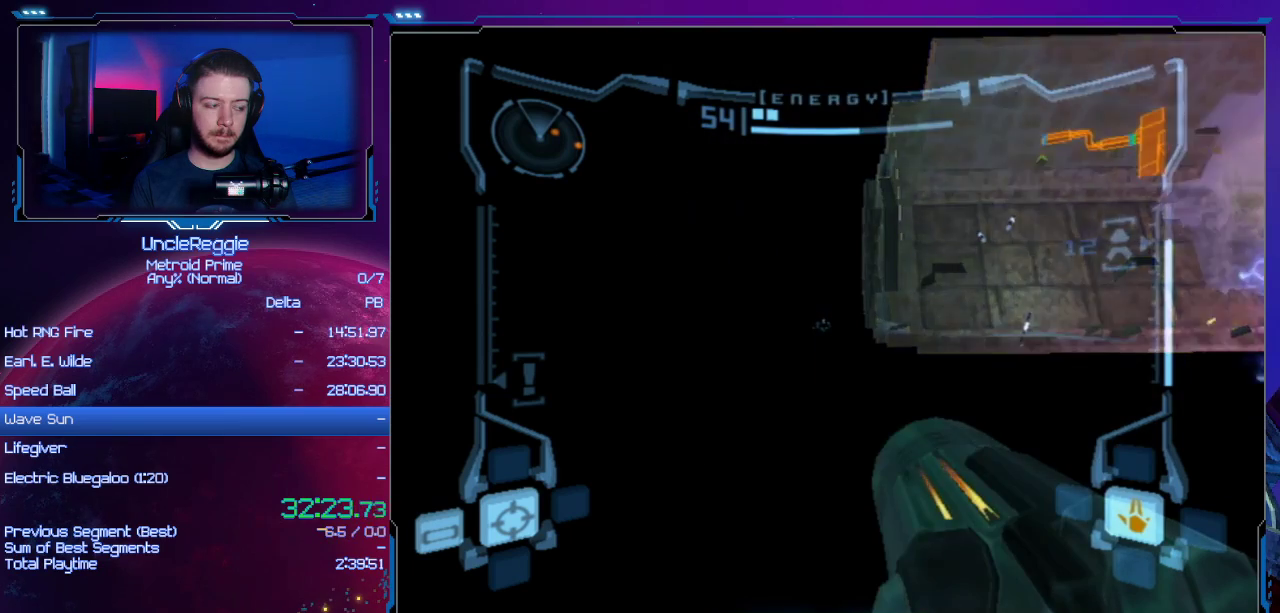
{"buttons": ["L1"], "left_stick": "center", "right_stick": "center", "events": []}
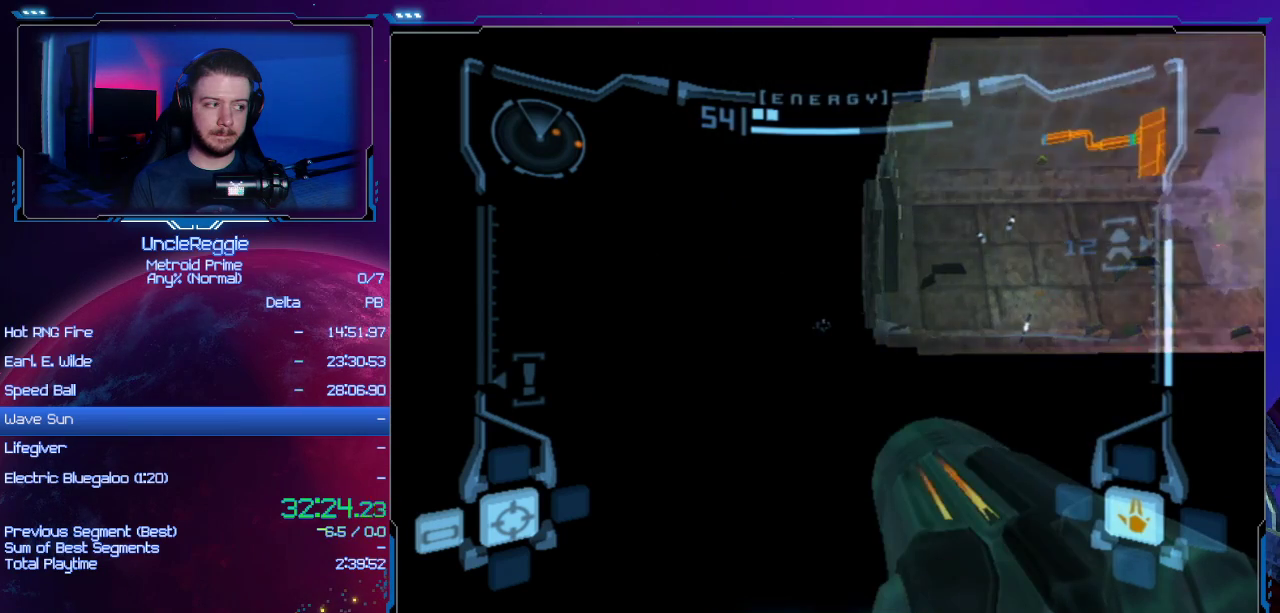
{"buttons": ["L1"], "left_stick": "center", "right_stick": "center", "events": []}
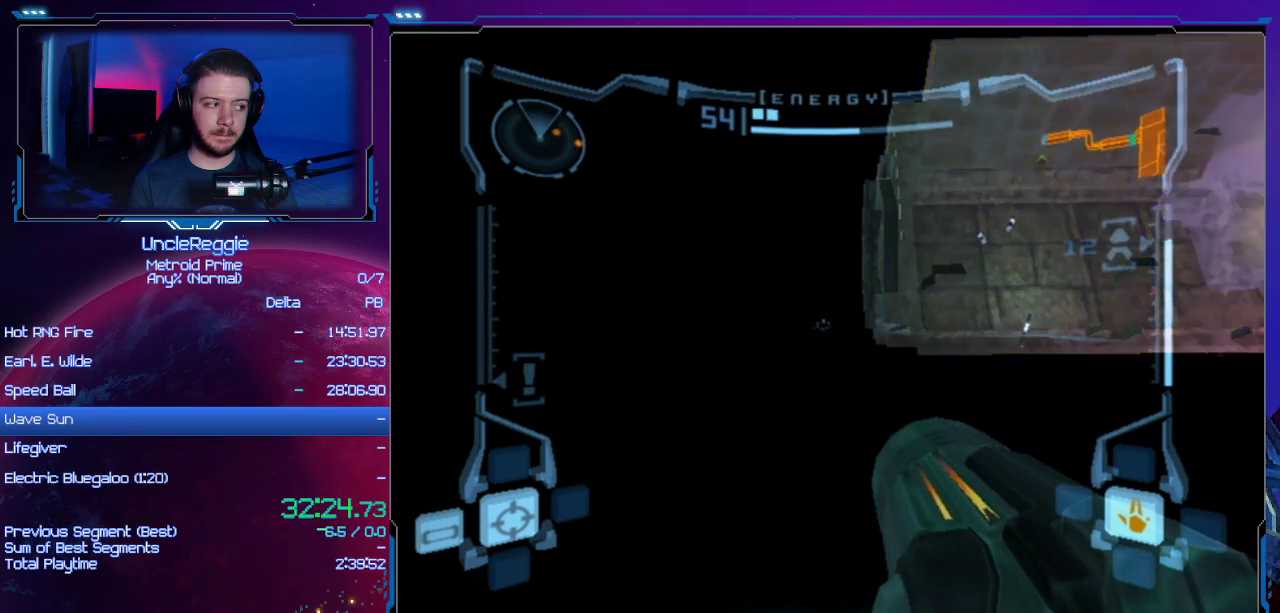
{"buttons": ["L1"], "left_stick": "center", "right_stick": "center", "events": []}
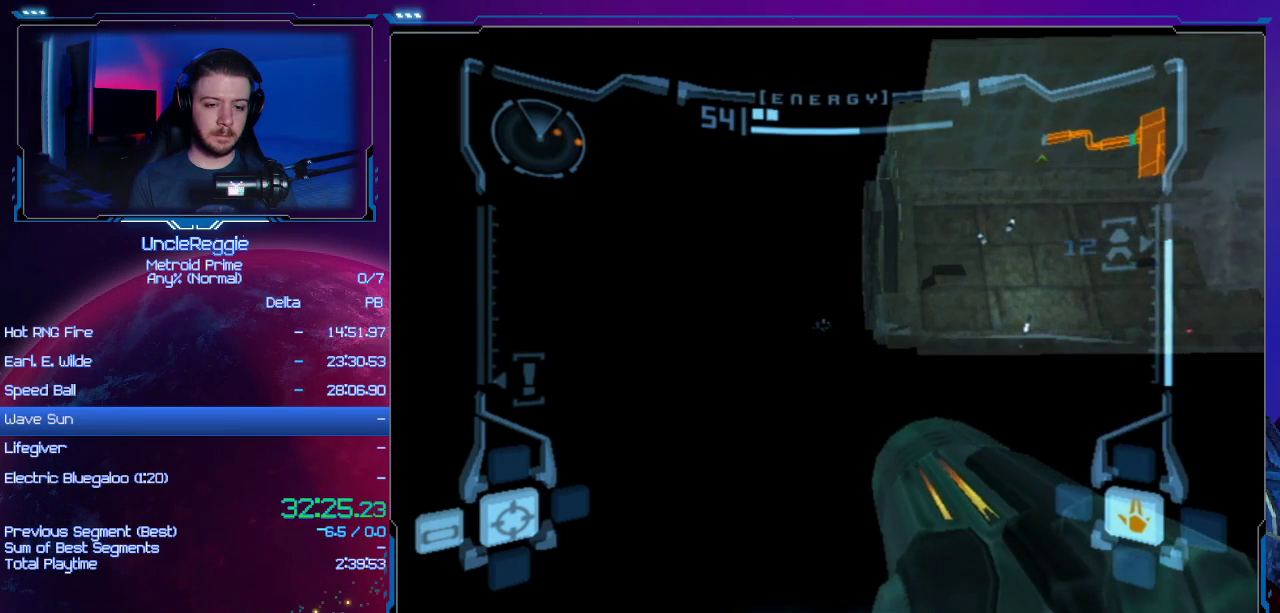
{"buttons": ["L1"], "left_stick": "center", "right_stick": "center", "events": []}
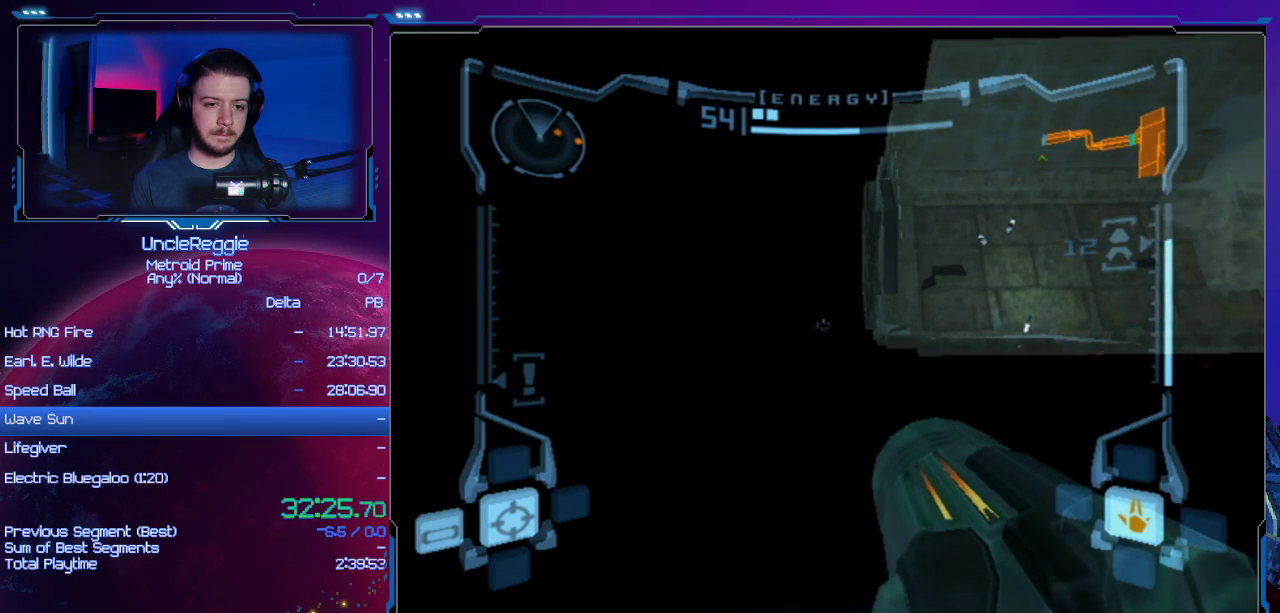
{"buttons": ["L1"], "left_stick": "center", "right_stick": "center", "events": []}
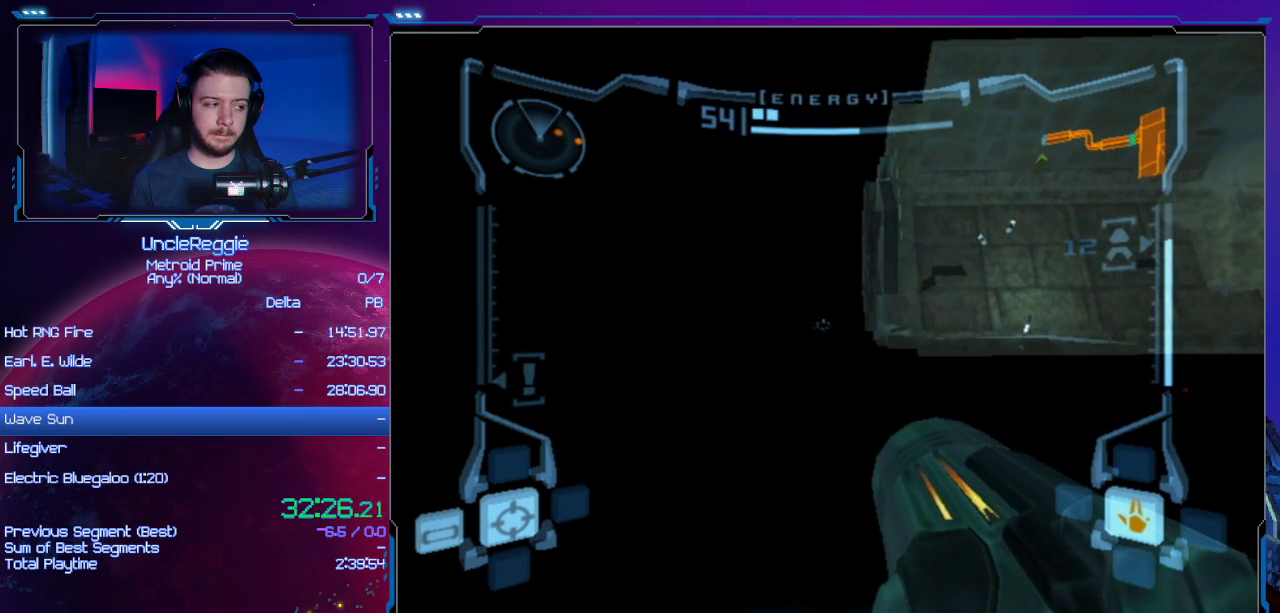
{"buttons": ["L1"], "left_stick": "center", "right_stick": "center"}
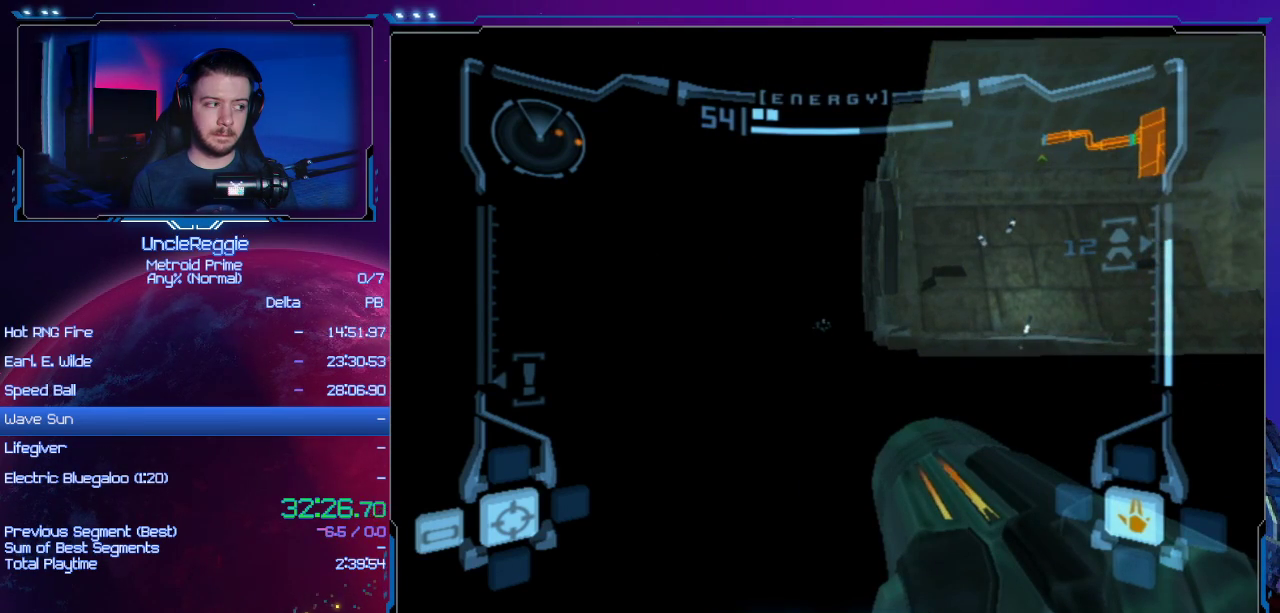
{"buttons": ["L1"], "left_stick": "center", "right_stick": "center", "events": []}
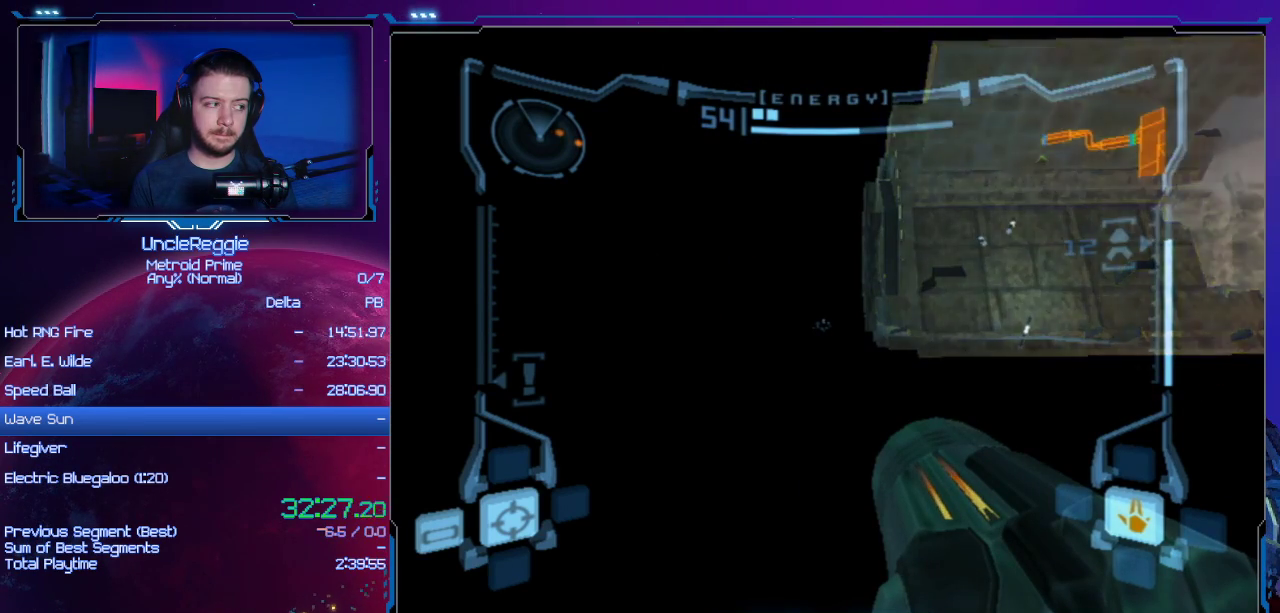
{"buttons": ["L1"], "left_stick": "center", "right_stick": "center", "events": []}
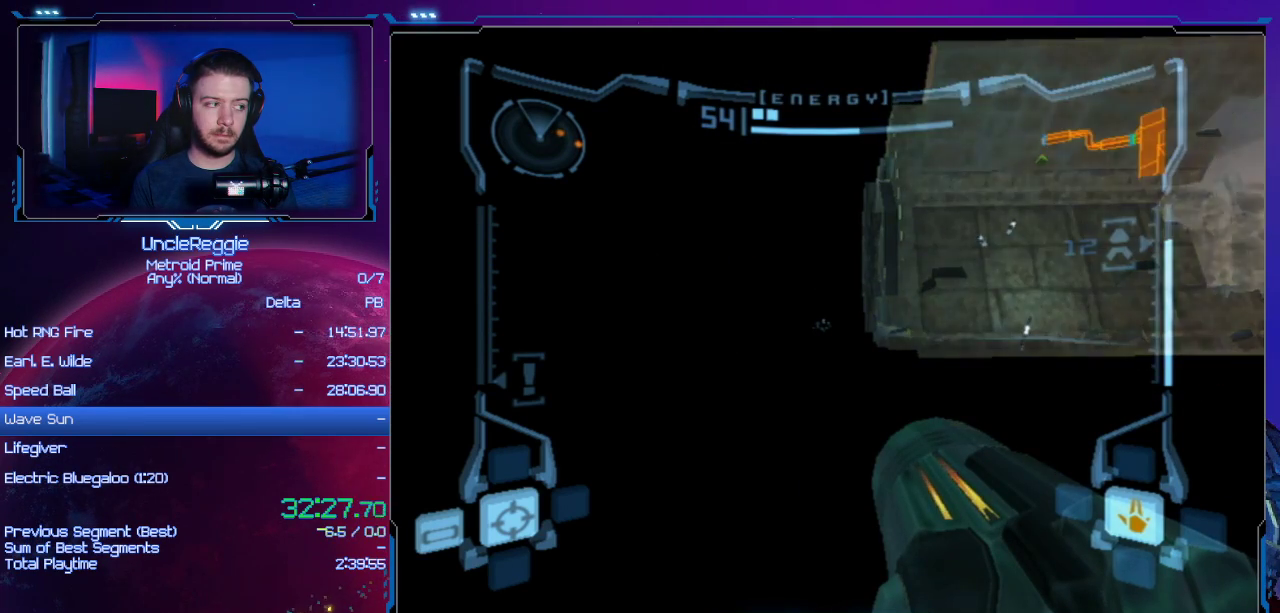
{"buttons": ["L1"], "left_stick": "center", "right_stick": "center", "events": []}
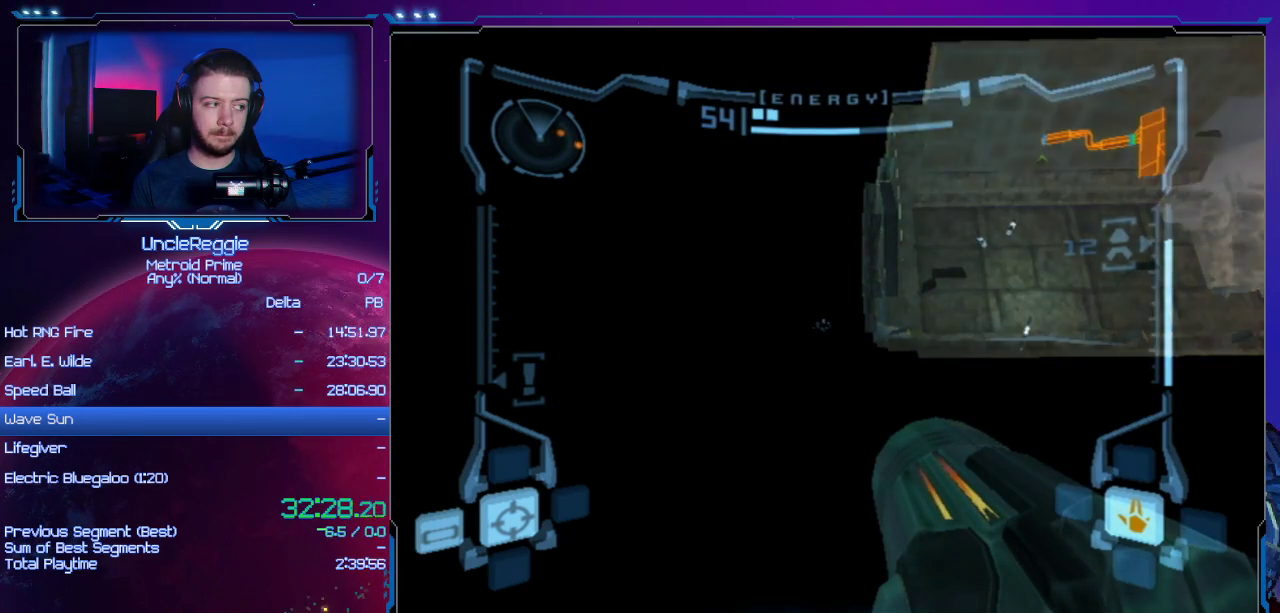
{"buttons": ["L1"], "left_stick": "center", "right_stick": "center", "events": []}
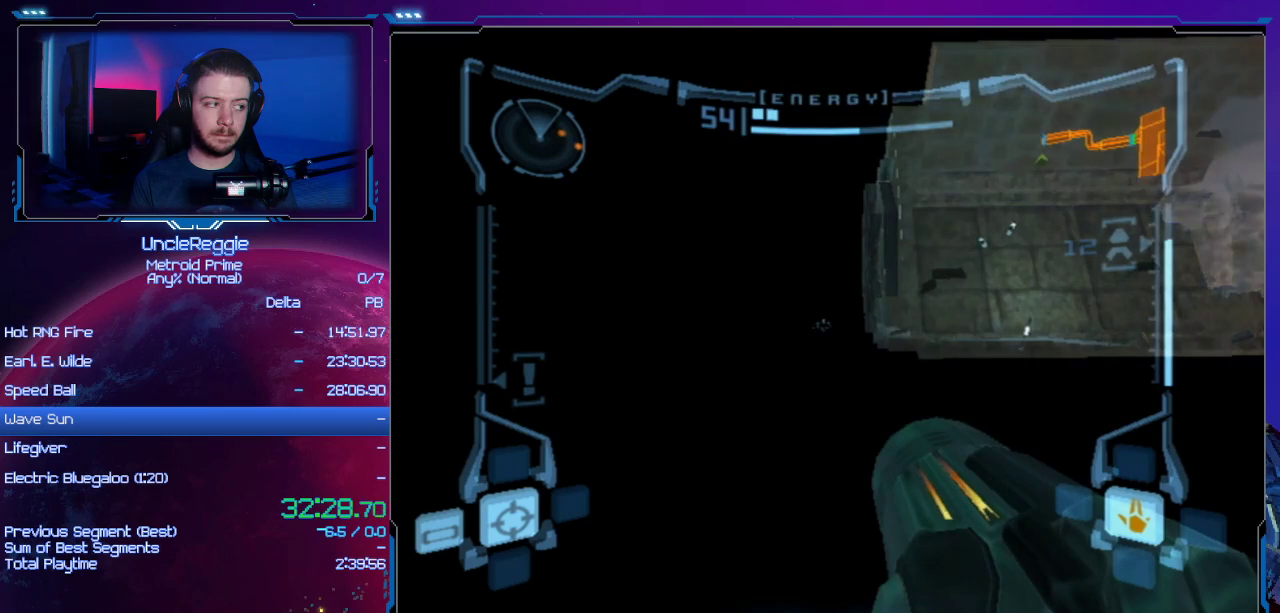
{"buttons": ["L1"], "left_stick": "center", "right_stick": "center", "events": []}
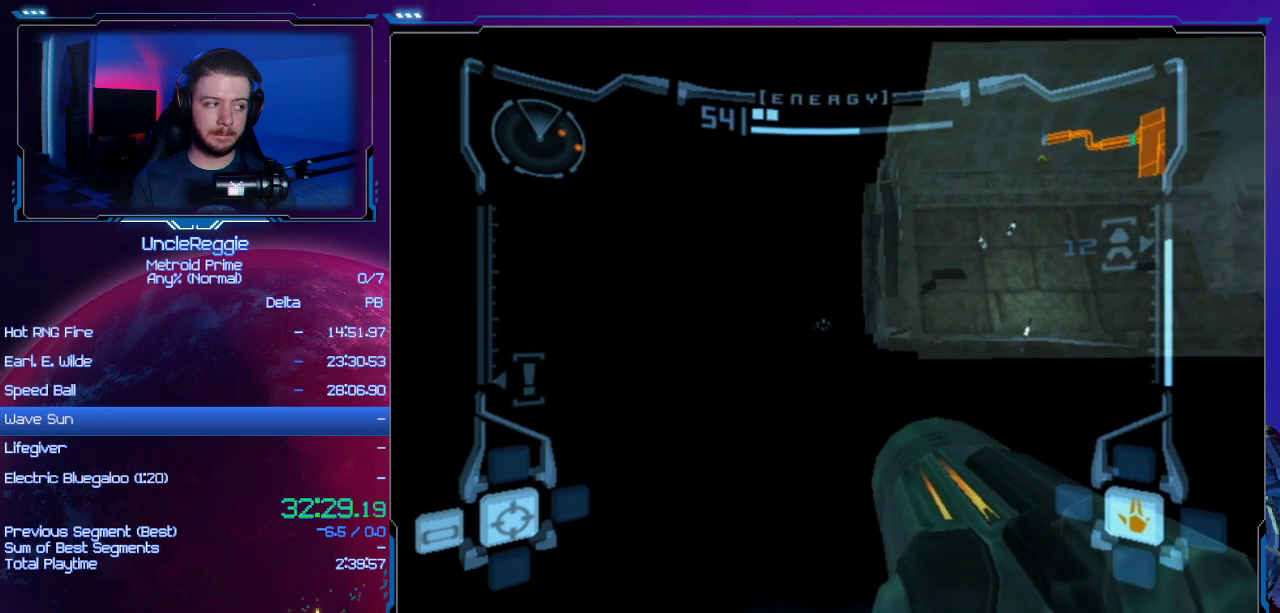
{"buttons": ["L1"], "left_stick": "center", "right_stick": "center", "events": []}
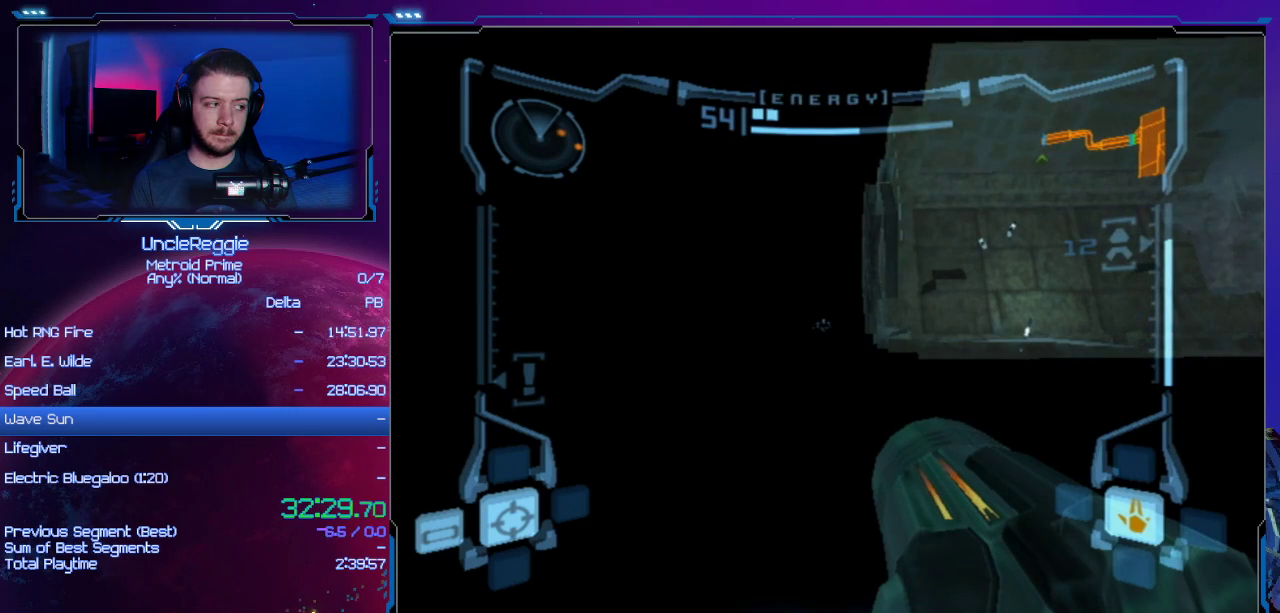
{"buttons": ["L1"], "left_stick": "center", "right_stick": "center", "events": []}
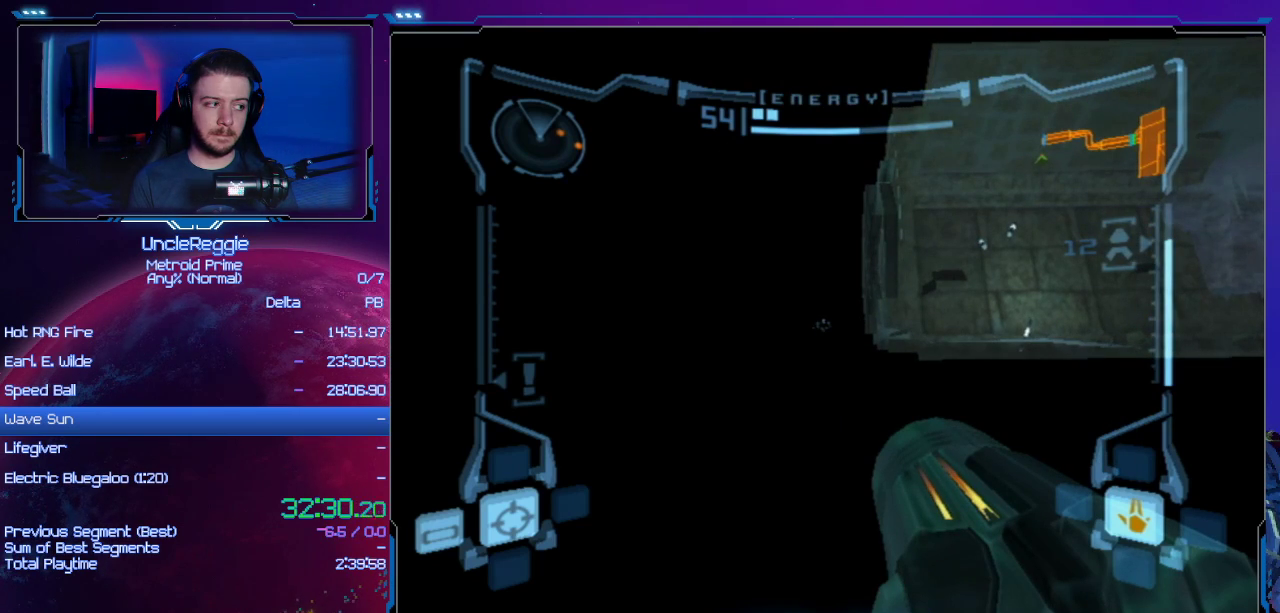
{"buttons": ["L1"], "left_stick": "center", "right_stick": "center", "events": []}
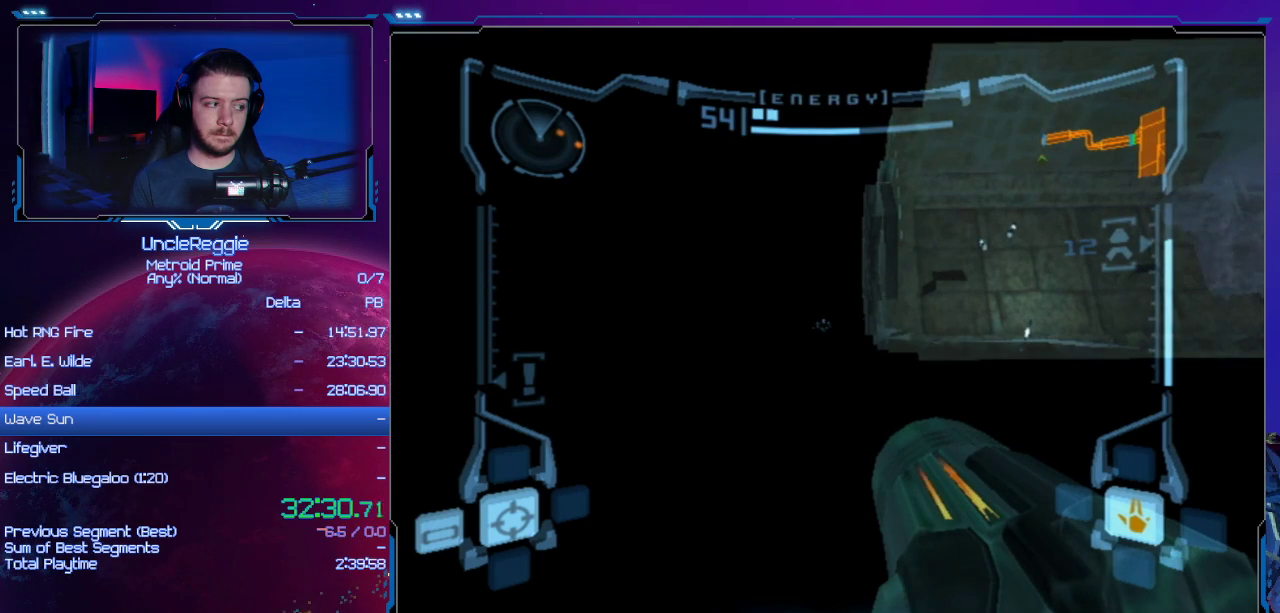
{"buttons": ["L1"], "left_stick": "center", "right_stick": "center", "events": []}
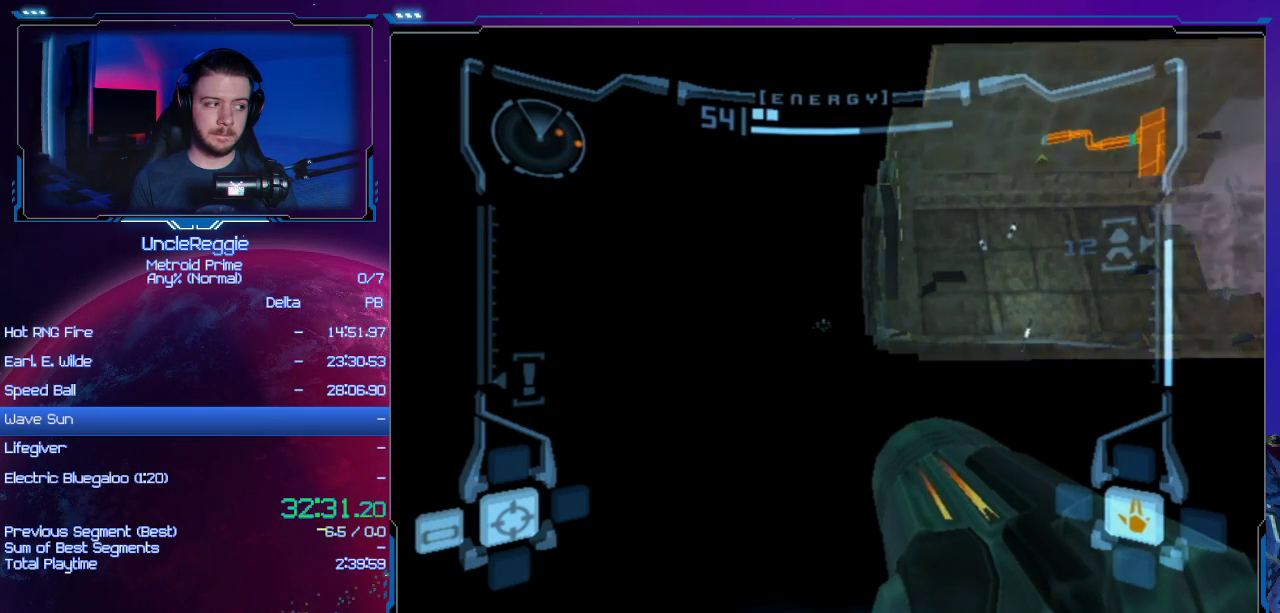
{"buttons": ["L1"], "left_stick": "center", "right_stick": "center", "events": []}
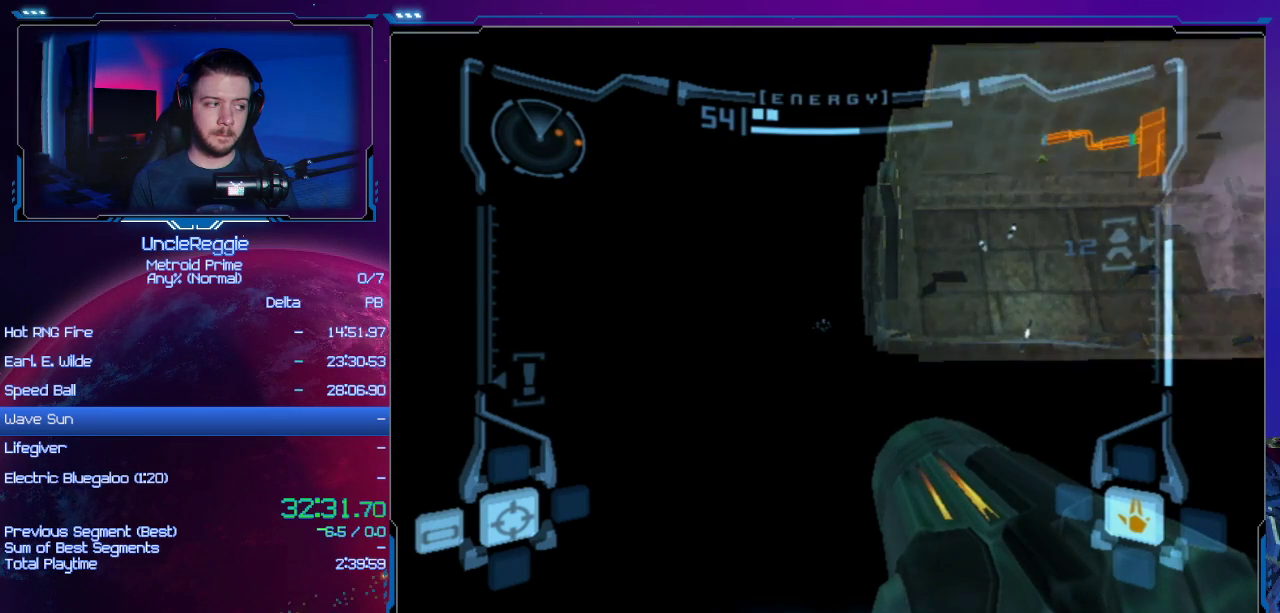
{"buttons": ["L1"], "left_stick": "center", "right_stick": "center", "events": []}
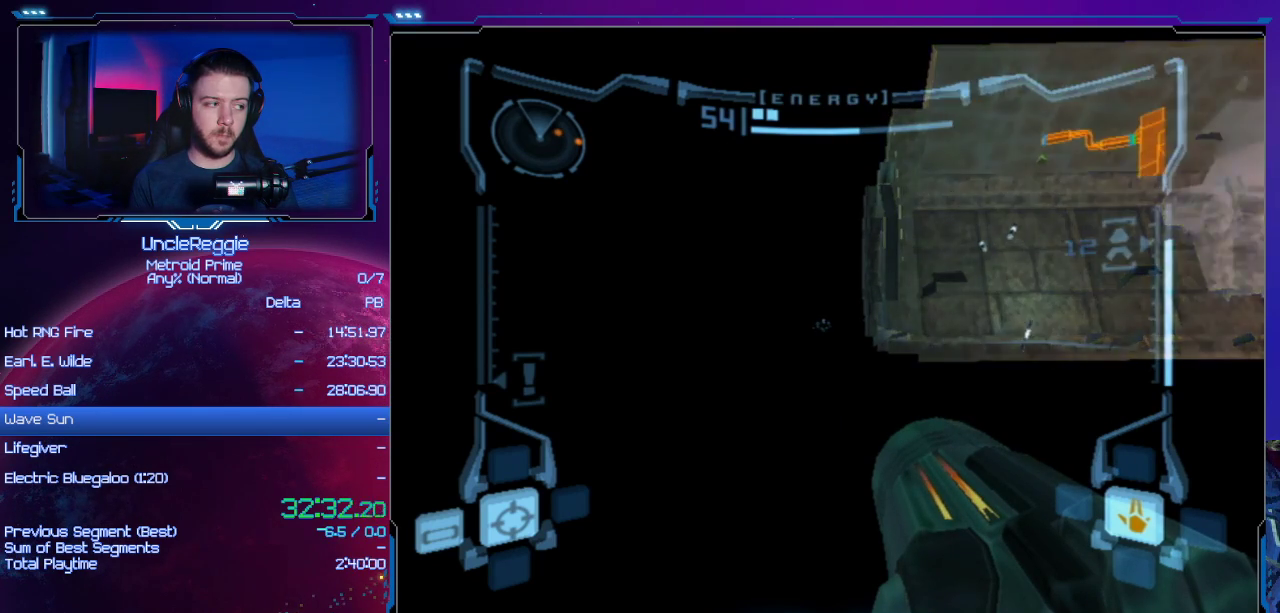
{"buttons": ["L1"], "left_stick": "center", "right_stick": "center", "events": []}
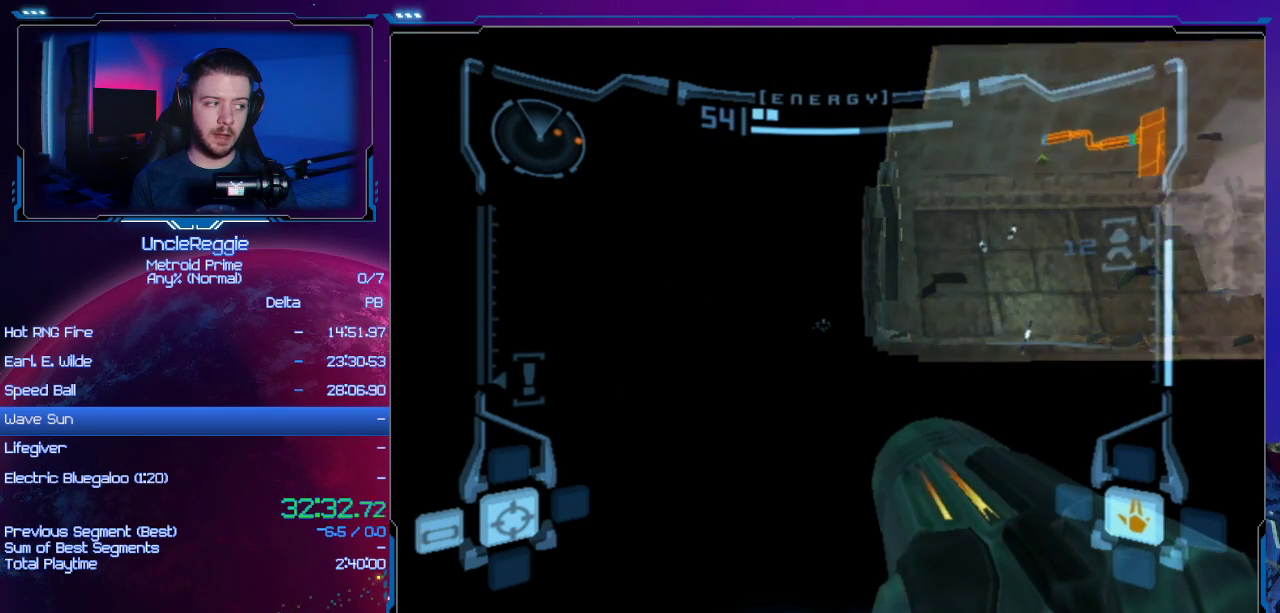
{"buttons": ["L1"], "left_stick": "center", "right_stick": "center", "events": [[451, "R1", "down"], [467, "R1", "up"]]}
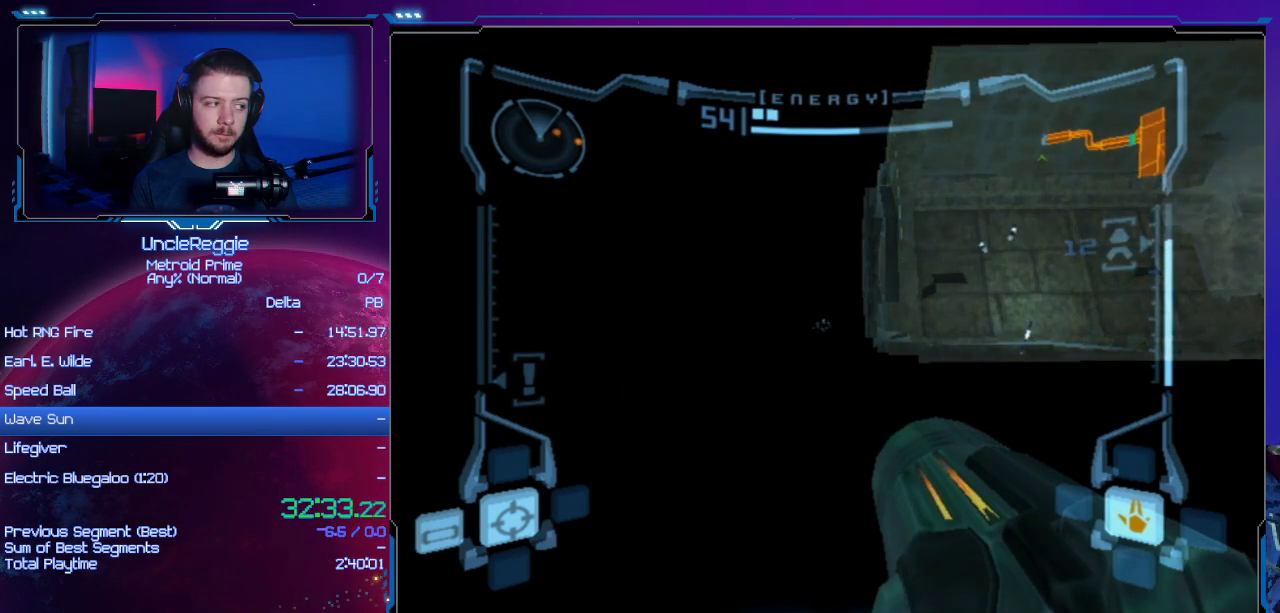
{"buttons": ["L1"], "left_stick": "center", "right_stick": "center", "events": []}
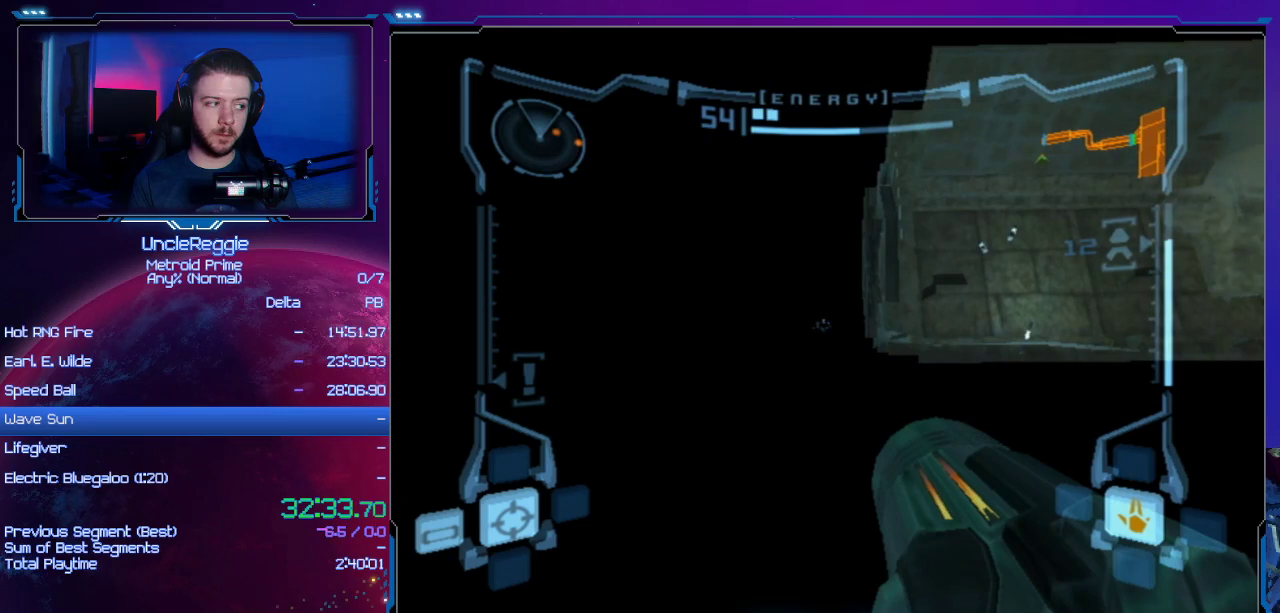
{"buttons": ["L1"], "left_stick": "center", "right_stick": "center", "events": [[384, "START", "down"], [467, "START", "up"]]}
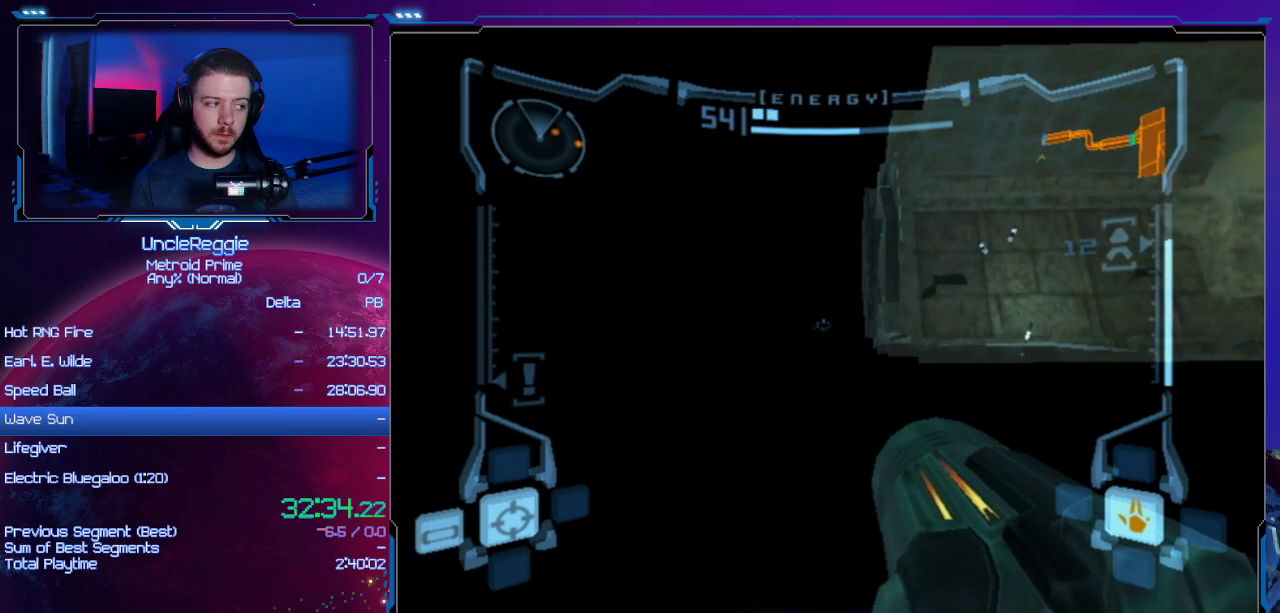
{"buttons": ["L1"], "left_stick": "center", "right_stick": "center", "events": []}
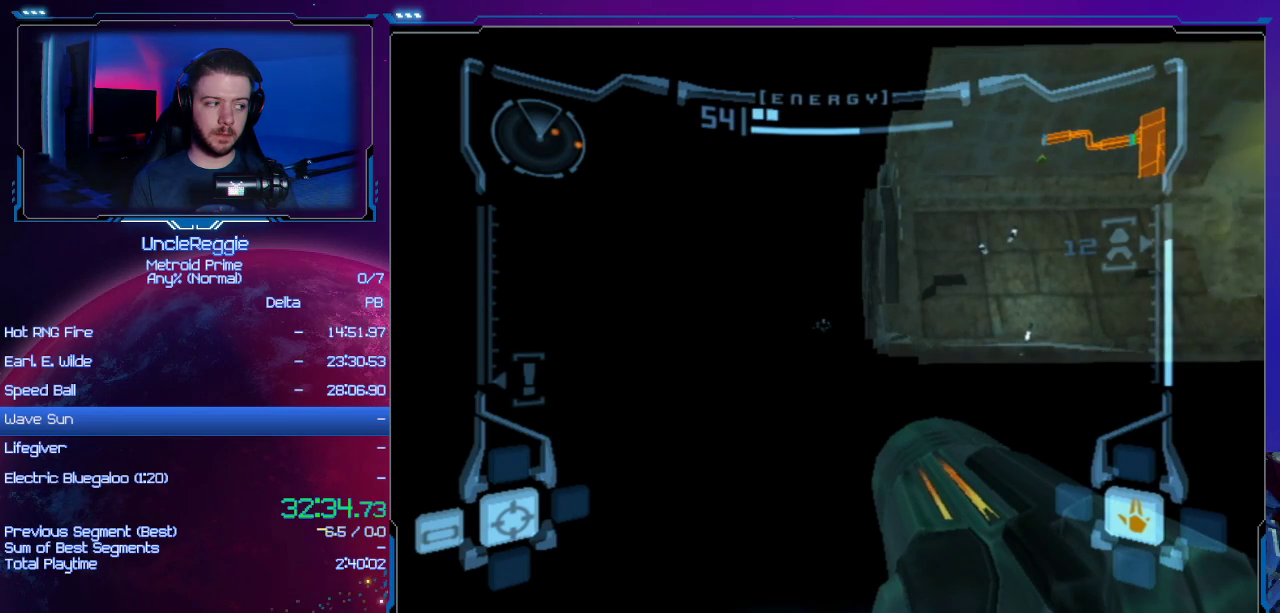
{"buttons": ["L1"], "left_stick": "center", "right_stick": "center", "events": []}
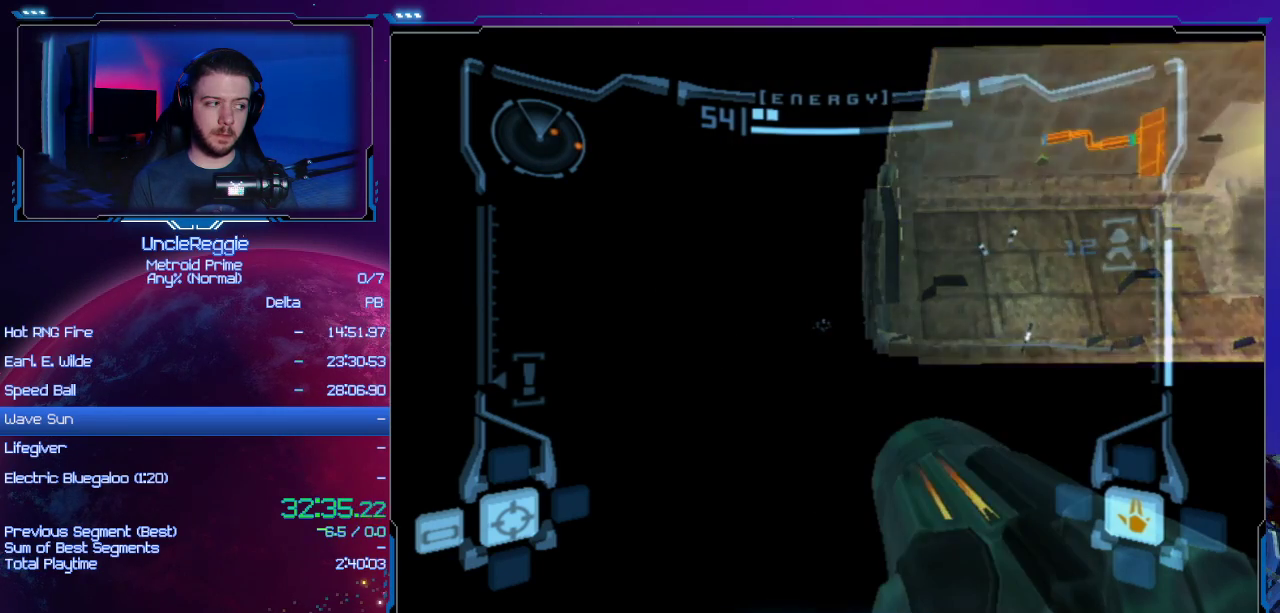
{"buttons": ["L1"], "left_stick": "center", "right_stick": "center", "events": []}